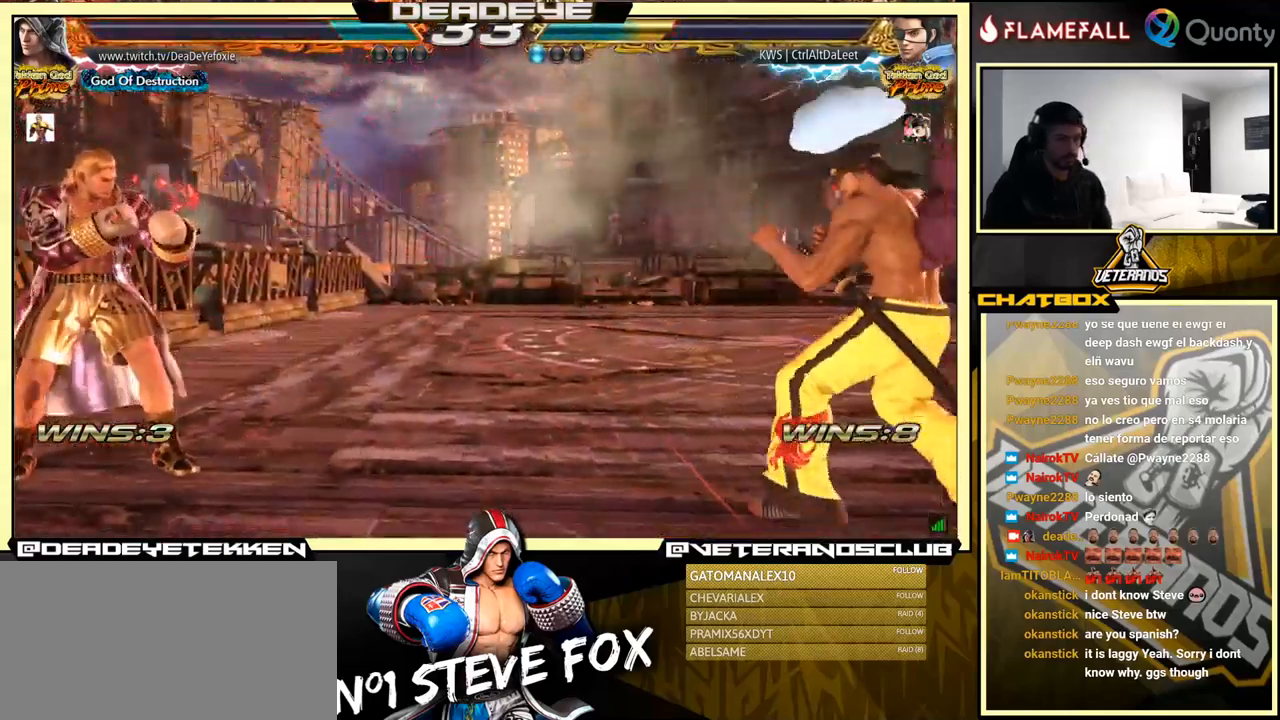
Gameplay with a controller (arcade stick); each line is a JSON object with the inputs held at the frame after it. "events" lists button and stick changes between this image and that frame as [ms after this image, input, new state], when the widget could be followed in between. Not read: L3 R3.
{"buttons": [], "left_stick": "center", "events": [[50, "left_stick", "right"], [133, "left_stick", "center"], [183, "left_stick", "right"], [366, "left_stick", "center"]]}
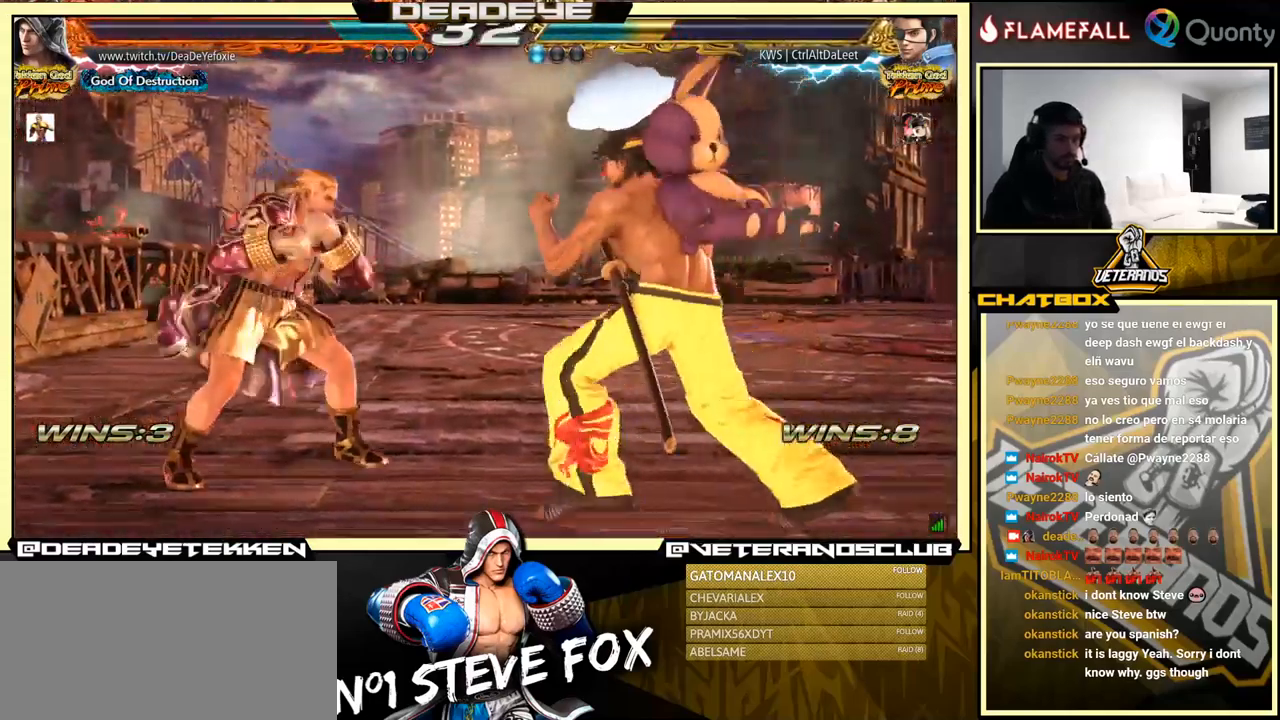
{"buttons": [], "left_stick": "left", "events": [[66, "left_stick", "left"], [133, "left_stick", "center"], [216, "left_stick", "left"], [383, "SQUARE", "down"], [466, "SQUARE", "up"]]}
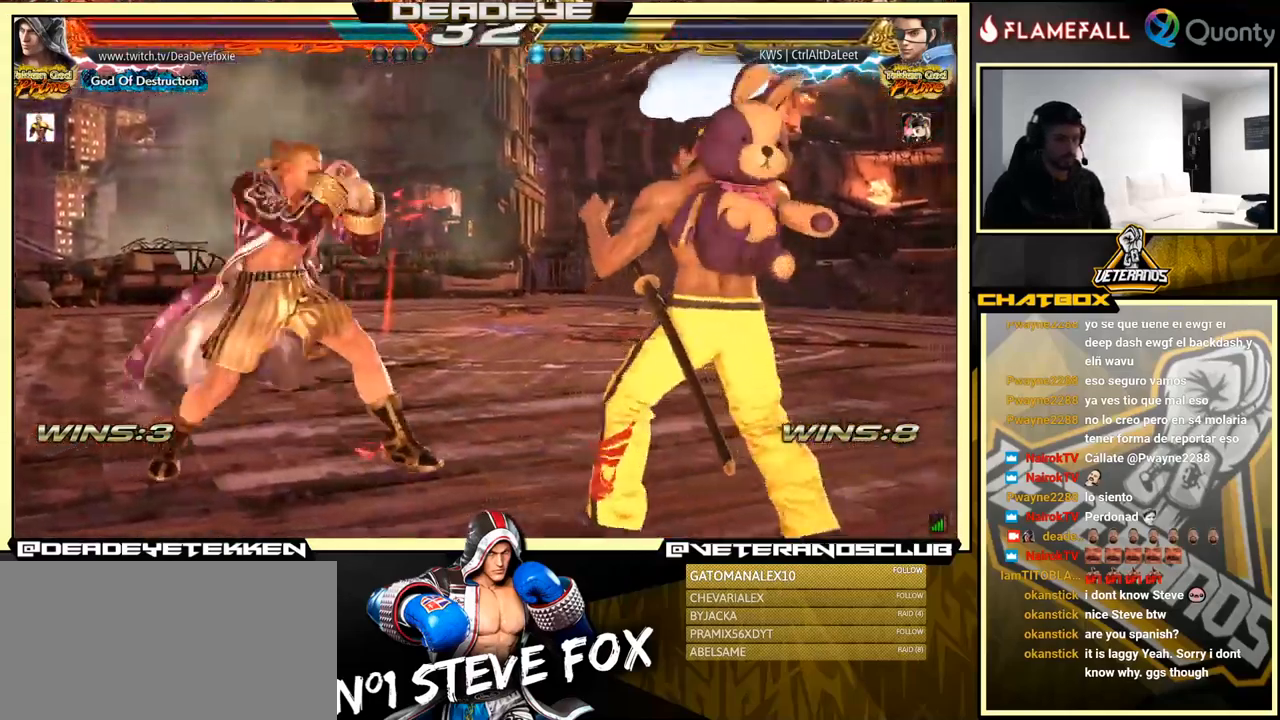
{"buttons": [], "left_stick": "left", "events": []}
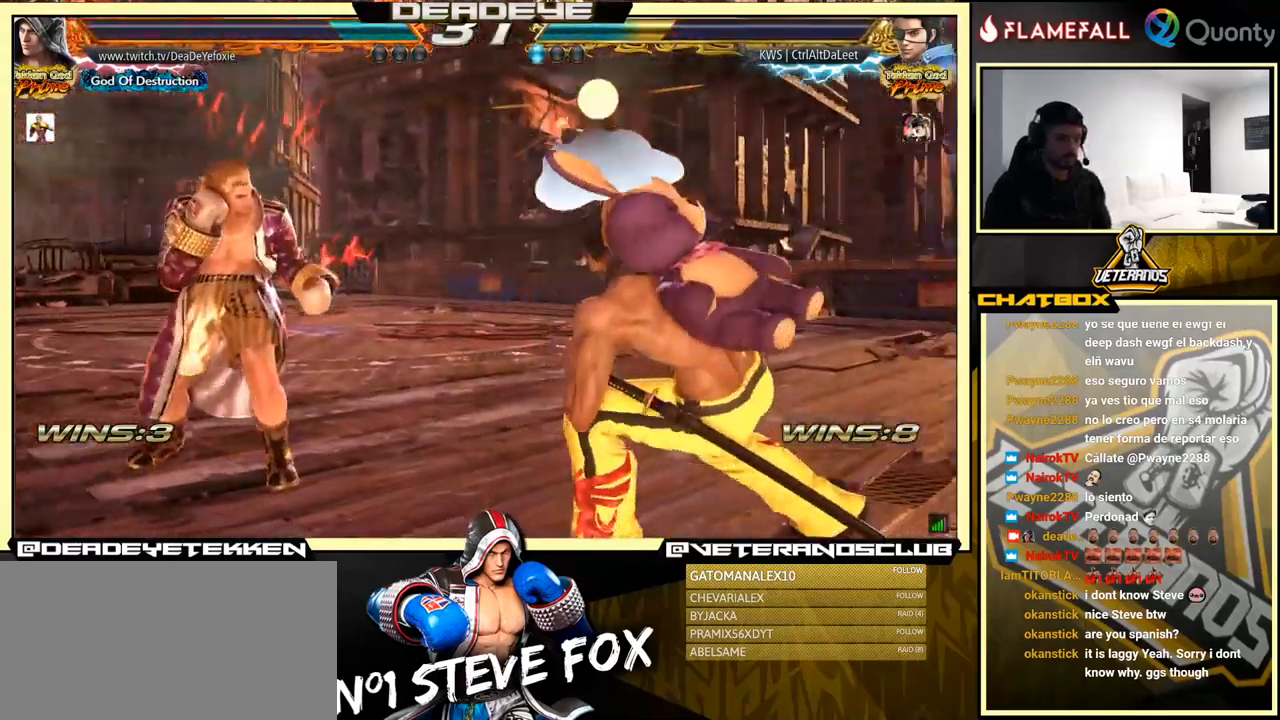
{"buttons": [], "left_stick": "center", "events": [[383, "left_stick", "down"], [500, "left_stick", "center"]]}
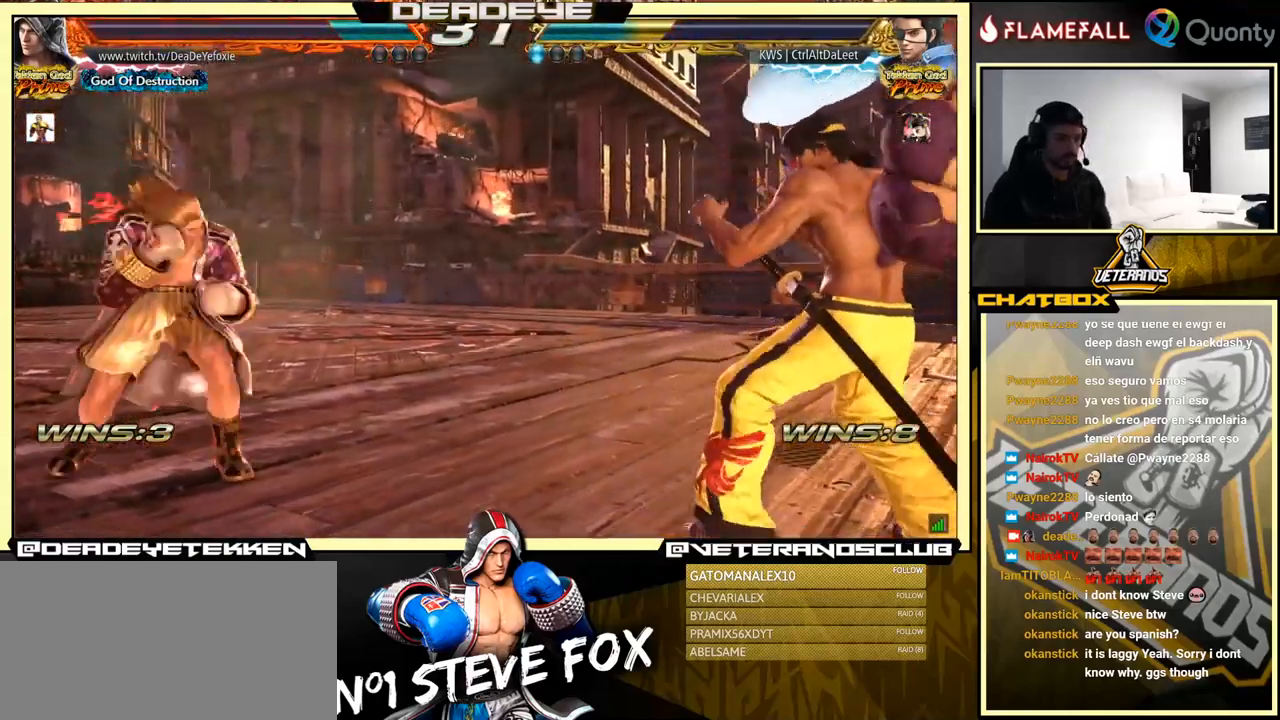
{"buttons": [], "left_stick": "down", "events": [[33, "left_stick", "left"], [133, "R2", "down"], [166, "left_stick", "center"], [183, "R2", "up"], [399, "left_stick", "down"]]}
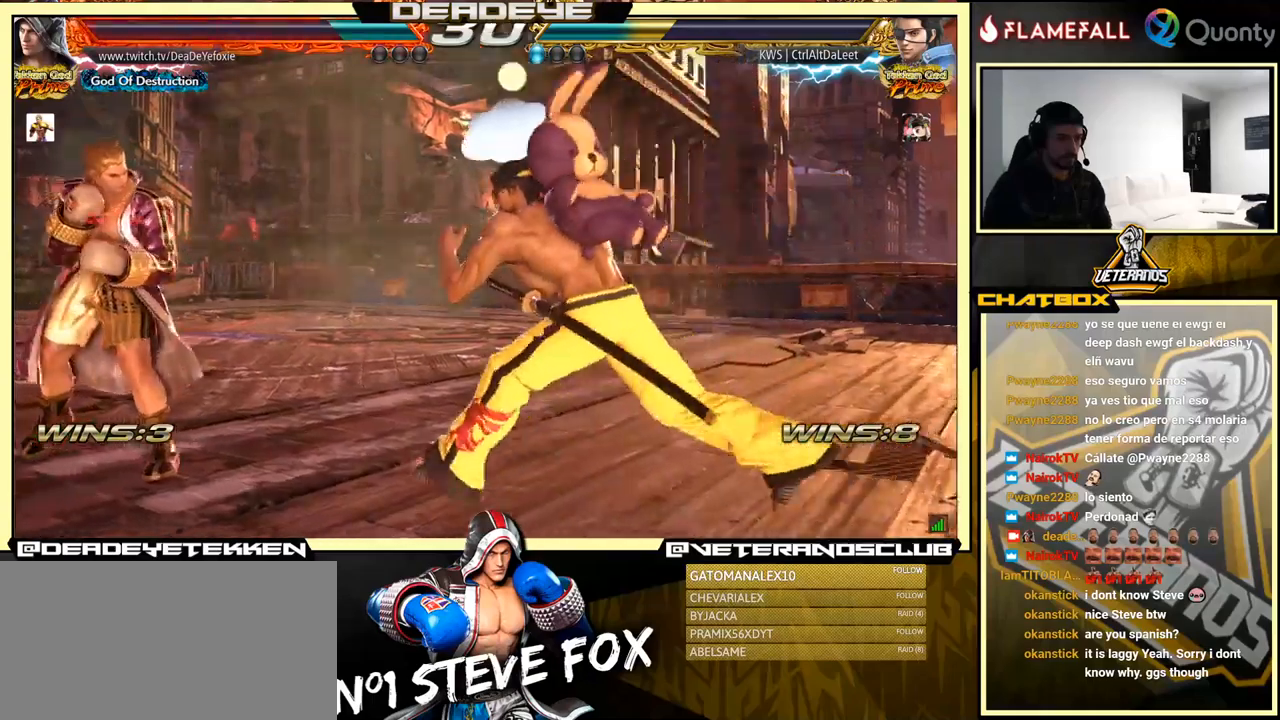
{"buttons": [], "left_stick": "down", "events": [[33, "left_stick", "center"], [83, "left_stick", "left"], [400, "left_stick", "down"]]}
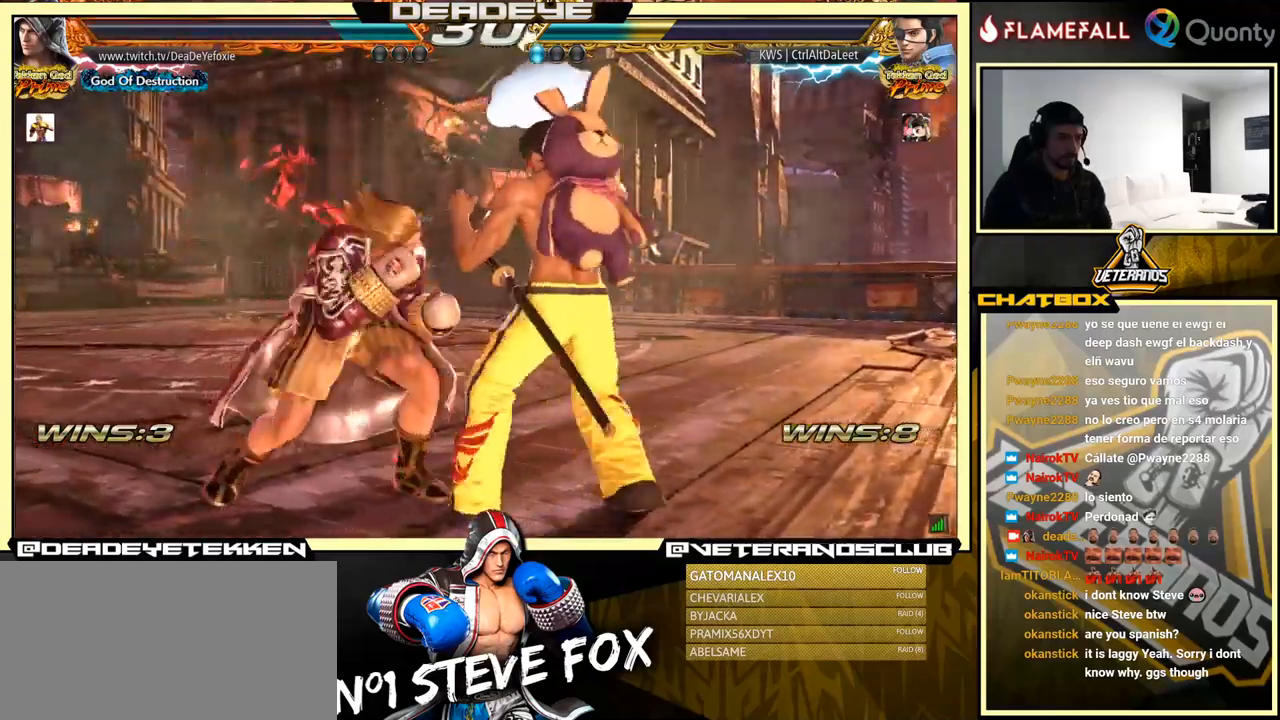
{"buttons": [], "left_stick": "left", "events": [[17, "left_stick", "down-left"], [167, "left_stick", "left"], [317, "left_stick", "center"], [383, "left_stick", "left"]]}
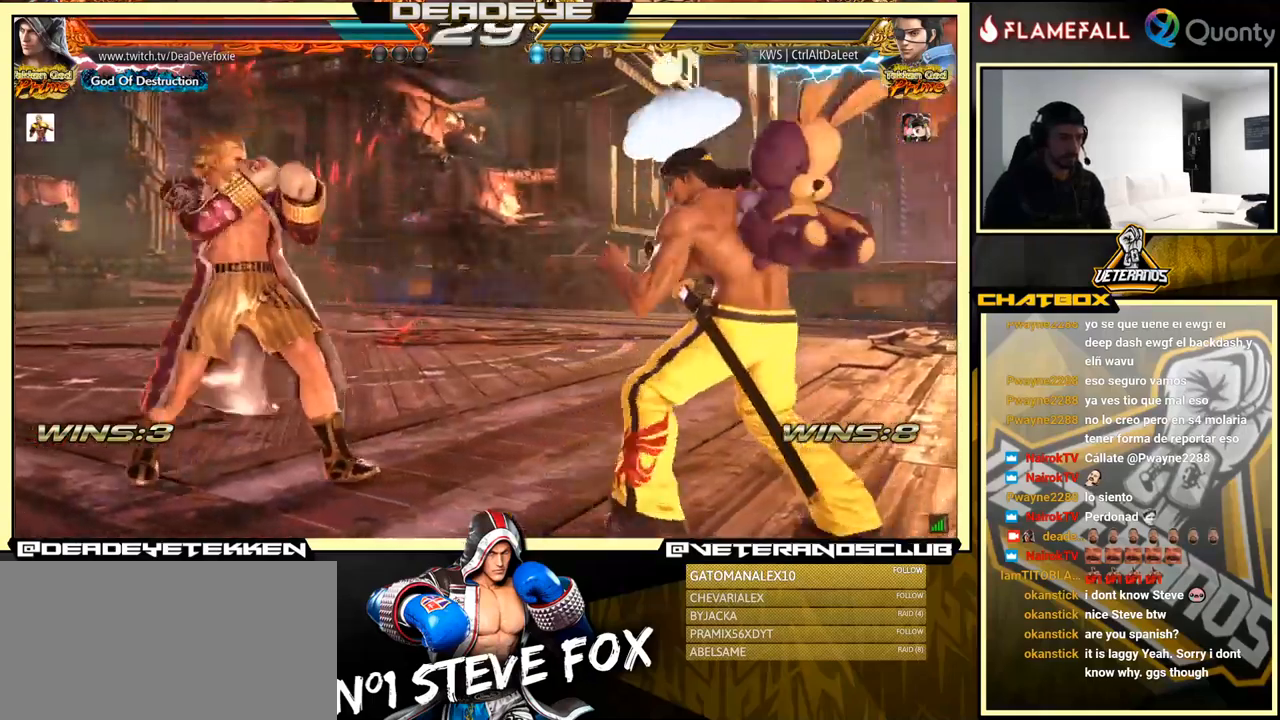
{"buttons": [], "left_stick": "left", "events": [[100, "left_stick", "right"], [167, "left_stick", "center"], [217, "left_stick", "right"], [367, "left_stick", "left"], [450, "left_stick", "center"], [500, "left_stick", "left"]]}
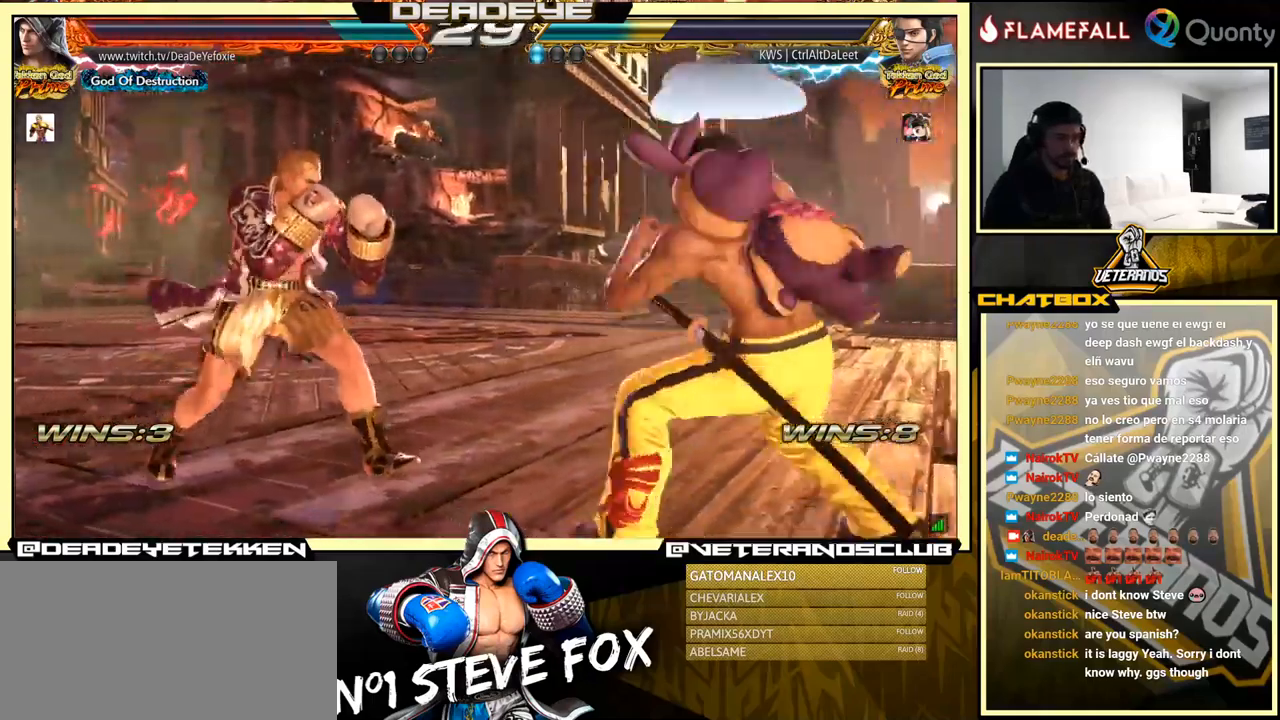
{"buttons": [], "left_stick": "up", "events": [[383, "left_stick", "center"], [467, "left_stick", "up"]]}
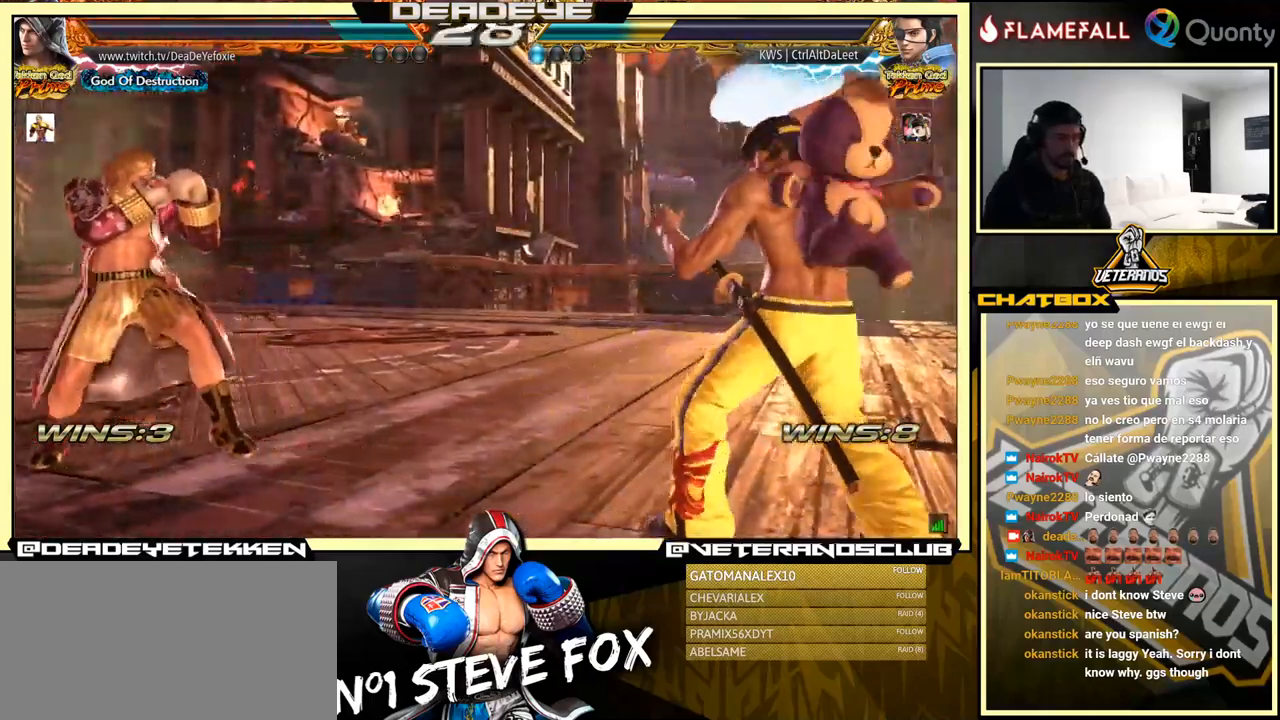
{"buttons": [], "left_stick": "center", "events": [[33, "left_stick", "center"], [133, "left_stick", "left"], [233, "left_stick", "center"], [383, "left_stick", "up"], [467, "left_stick", "center"]]}
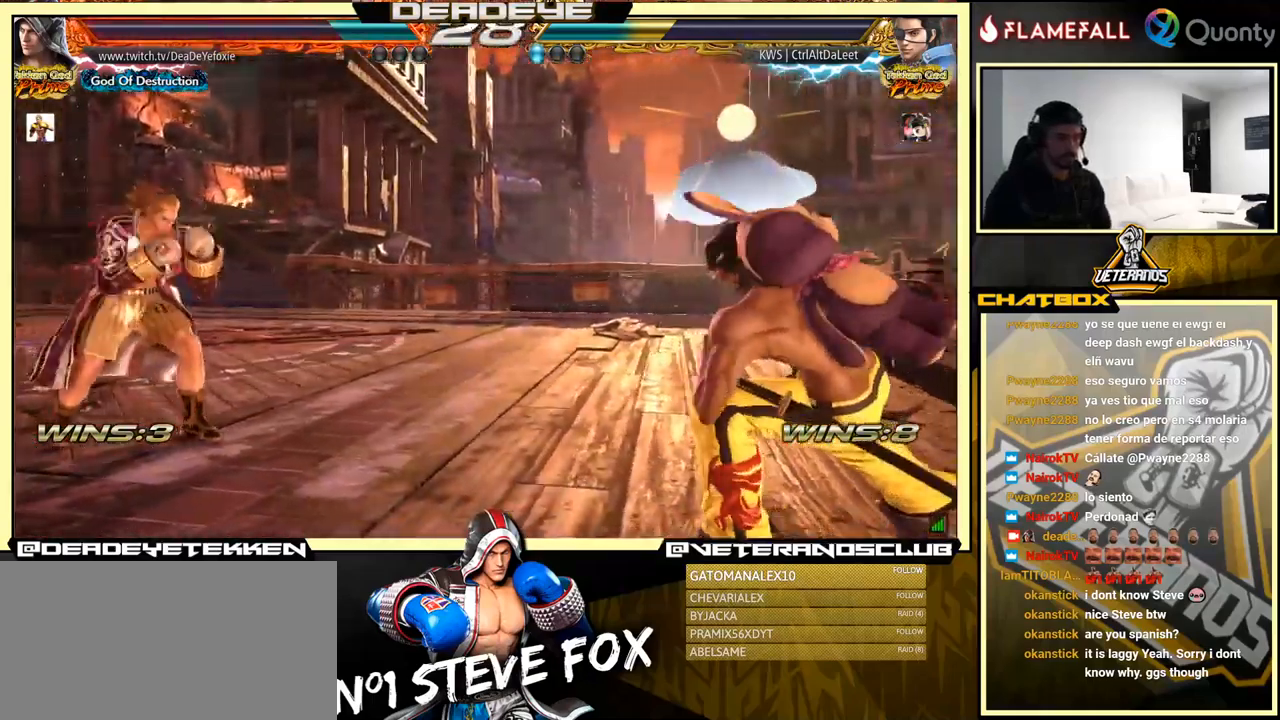
{"buttons": [], "left_stick": "right", "events": [[133, "left_stick", "right"], [183, "left_stick", "center"], [233, "left_stick", "right"]]}
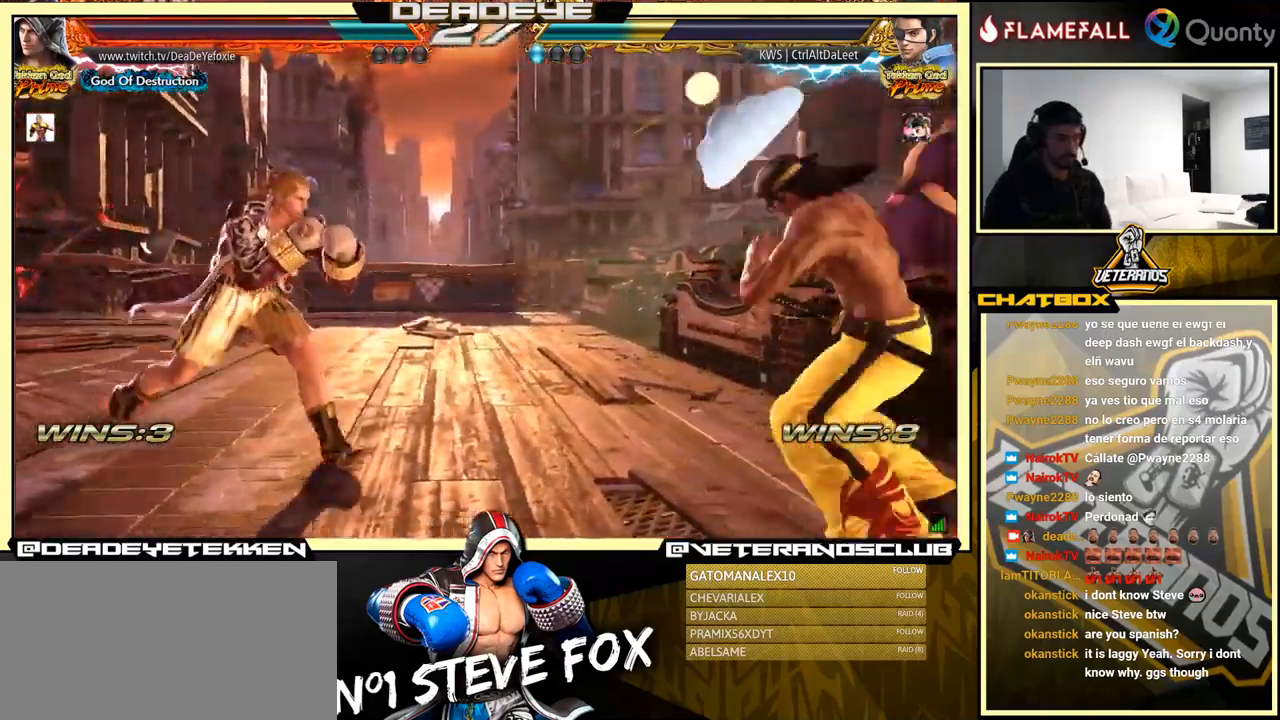
{"buttons": ["CROSS"], "left_stick": "right", "events": [[50, "left_stick", "down-right"], [67, "L1", "down"], [183, "CROSS", "down"], [183, "L1", "up"], [267, "left_stick", "right"]]}
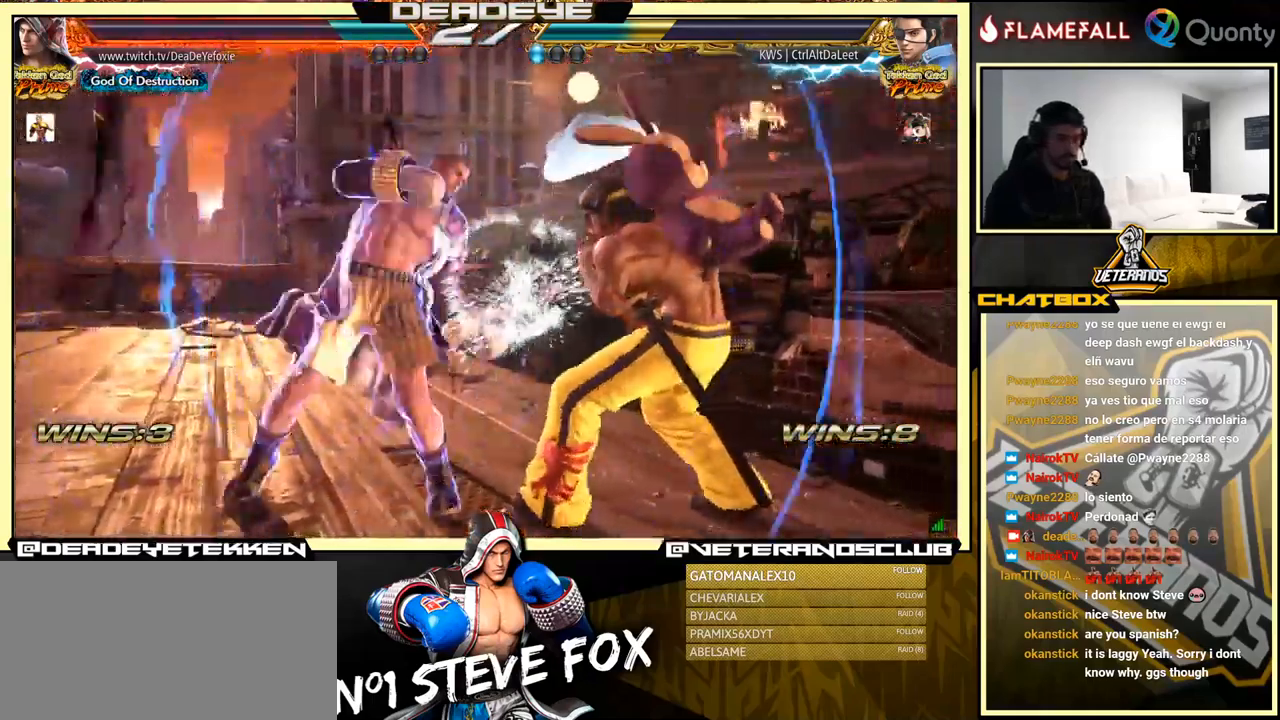
{"buttons": [], "left_stick": "down-left", "events": [[317, "CROSS", "up"], [350, "left_stick", "down-left"]]}
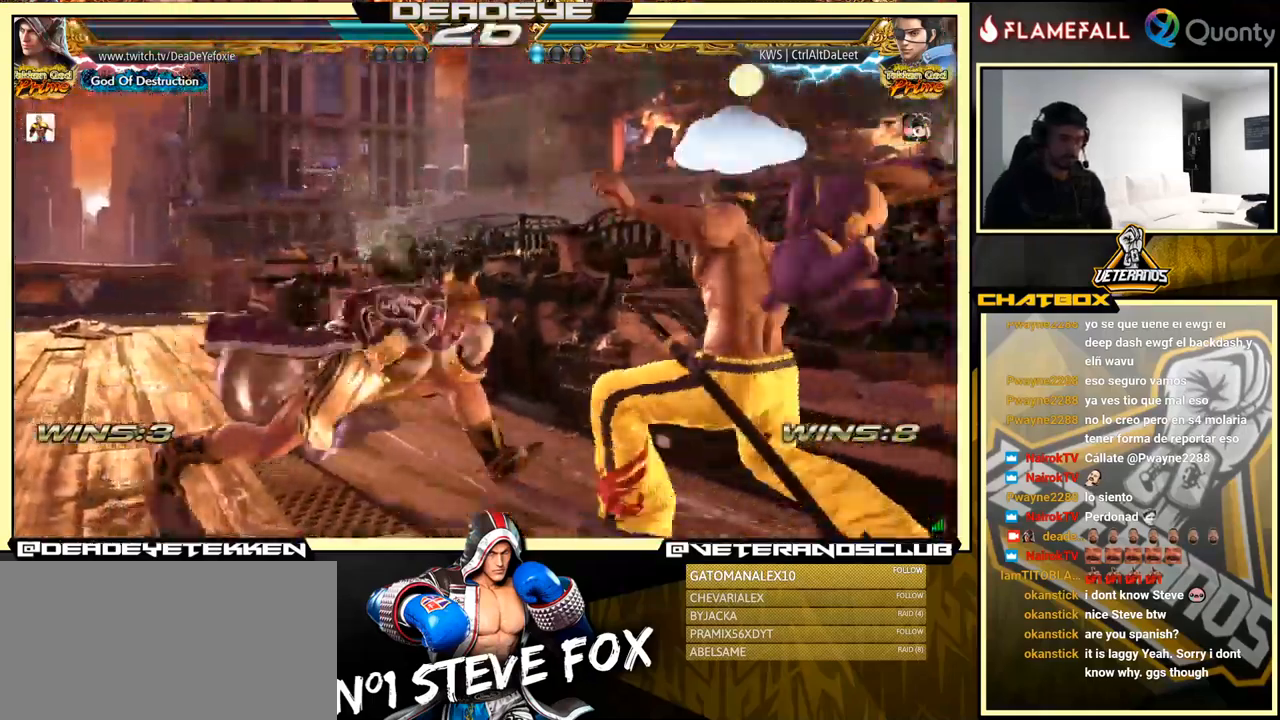
{"buttons": [], "left_stick": "center", "events": [[67, "left_stick", "center"], [117, "SQUARE", "down"], [183, "SQUARE", "up"], [283, "SQUARE", "down"], [300, "SQUARE", "up"], [400, "SQUARE", "down"], [433, "SQUARE", "up"]]}
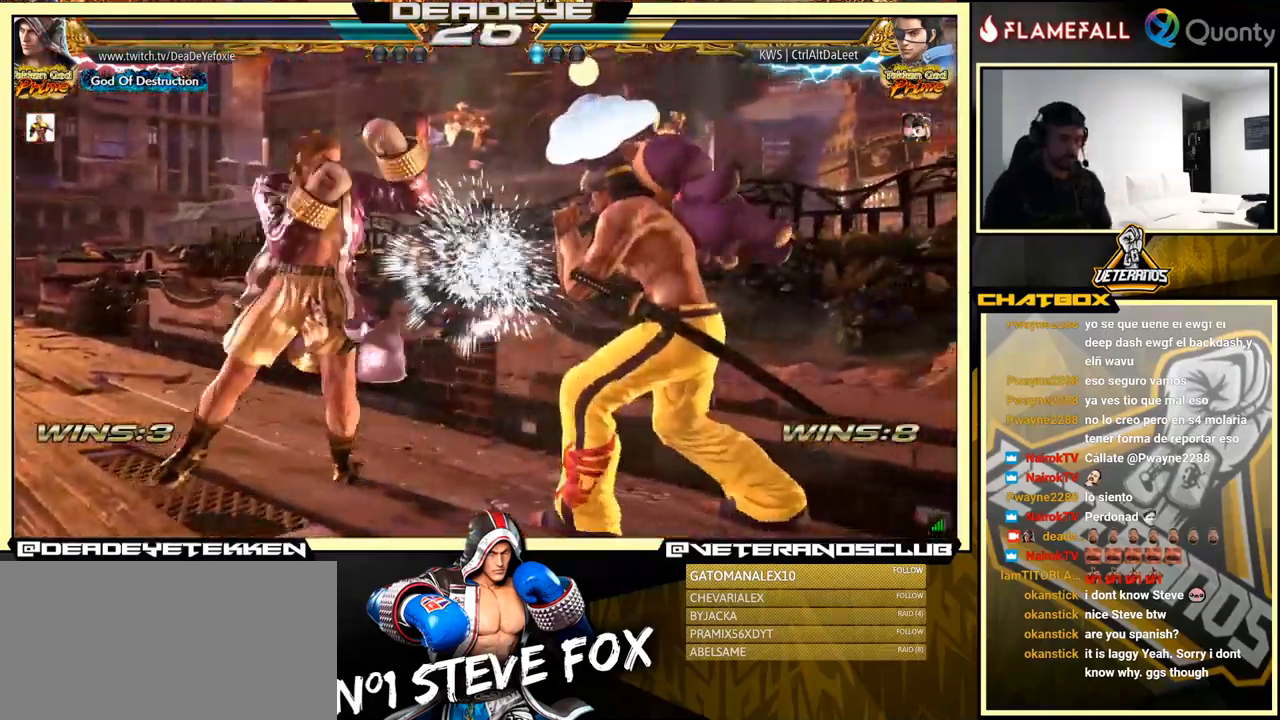
{"buttons": [], "left_stick": "down", "events": [[500, "left_stick", "down"]]}
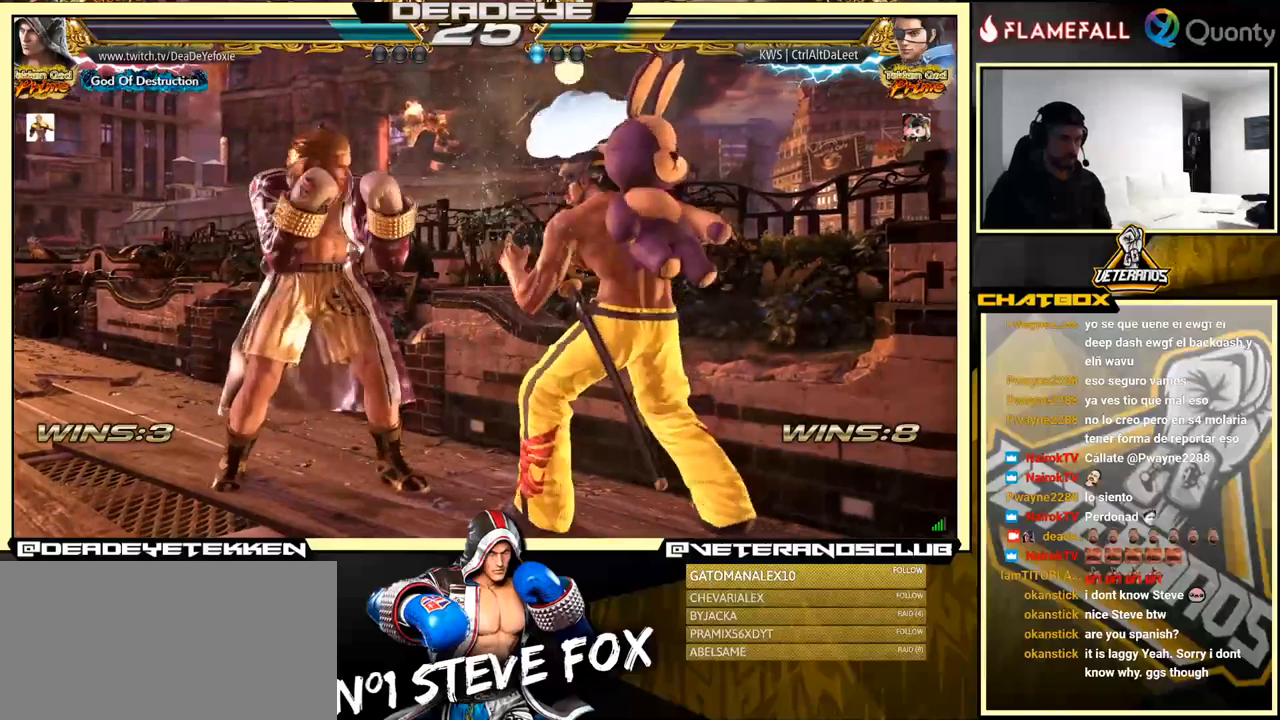
{"buttons": [], "left_stick": "down", "events": []}
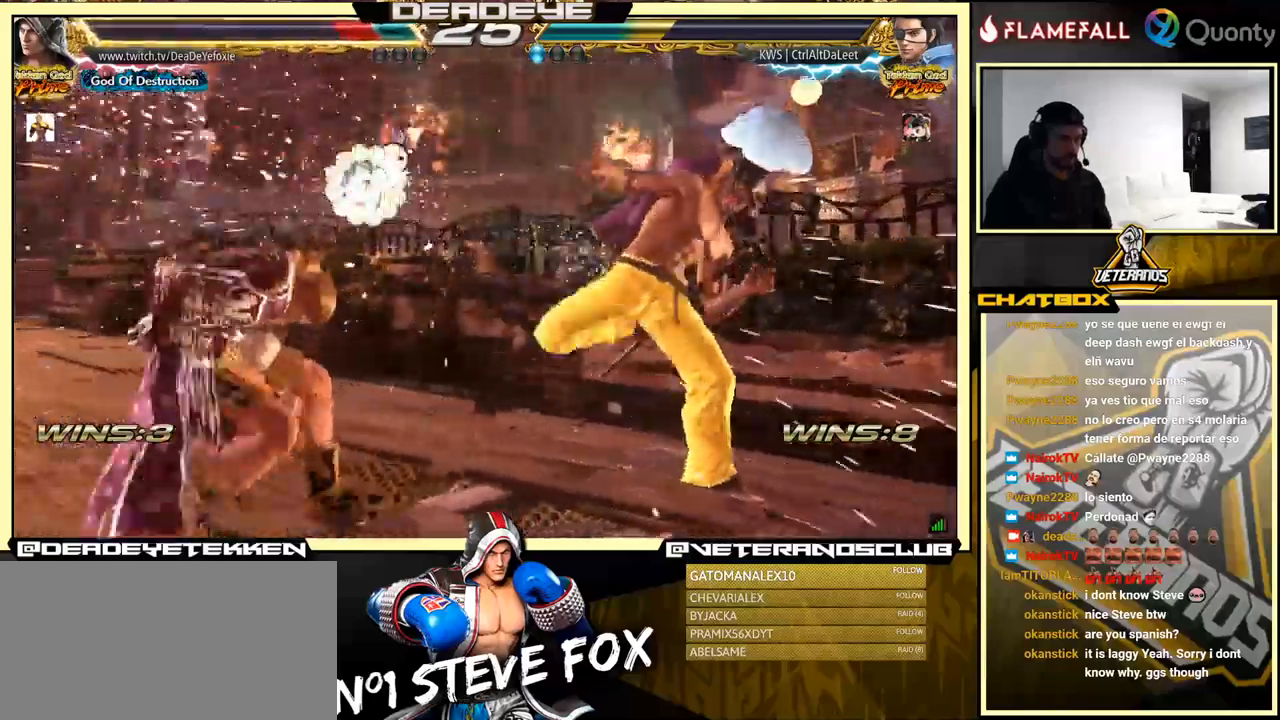
{"buttons": [], "left_stick": "left", "events": [[50, "left_stick", "center"], [117, "left_stick", "left"]]}
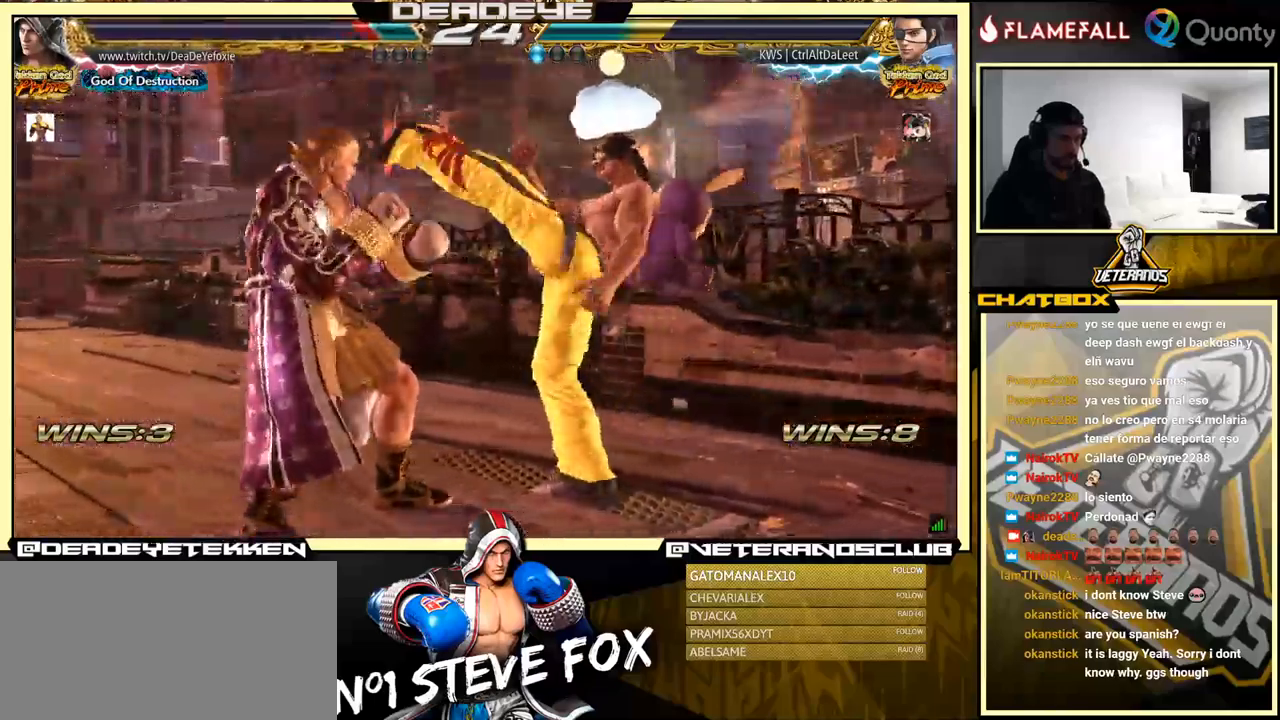
{"buttons": [], "left_stick": "left", "events": []}
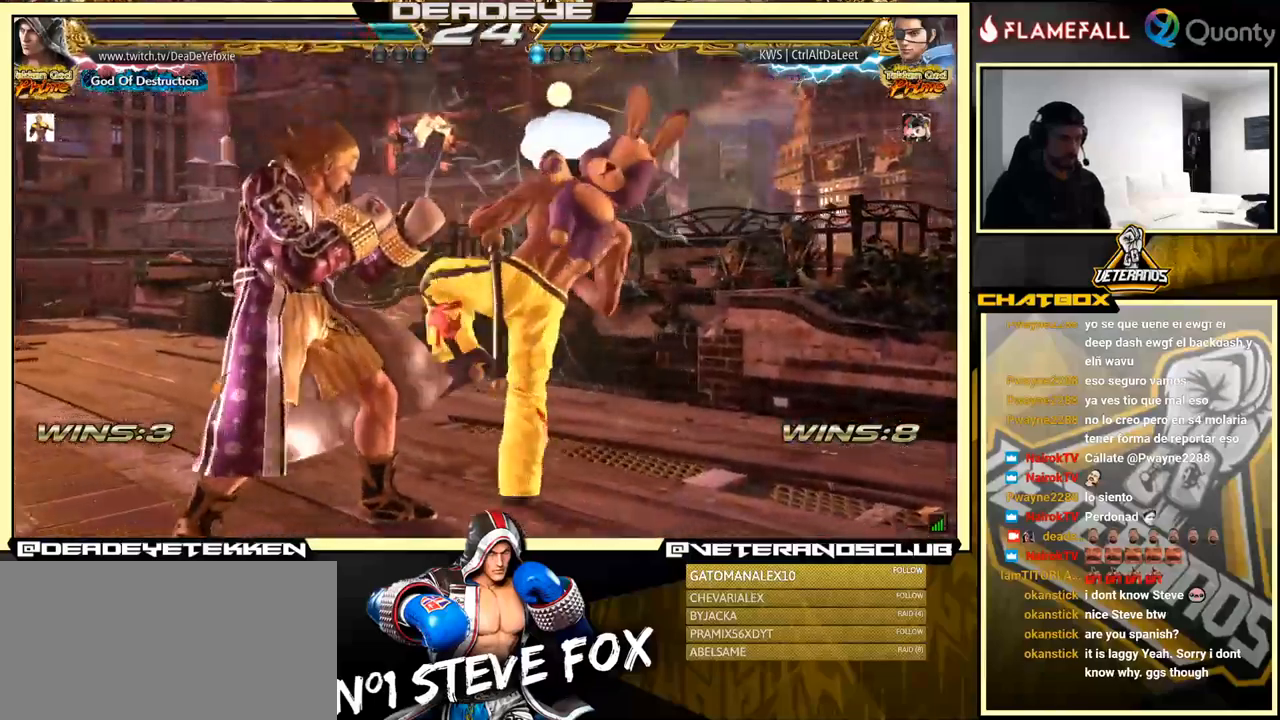
{"buttons": [], "left_stick": "left", "events": [[267, "left_stick", "down-right"], [450, "left_stick", "left"]]}
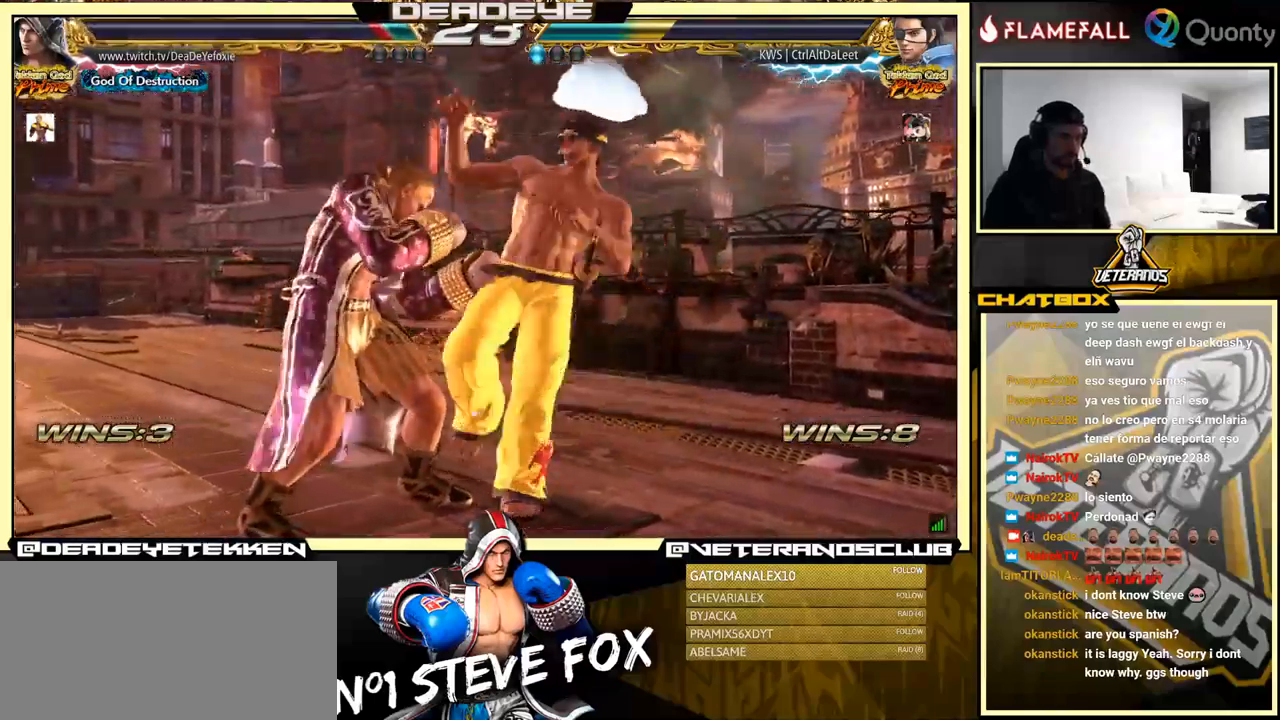
{"buttons": [], "left_stick": "left", "events": []}
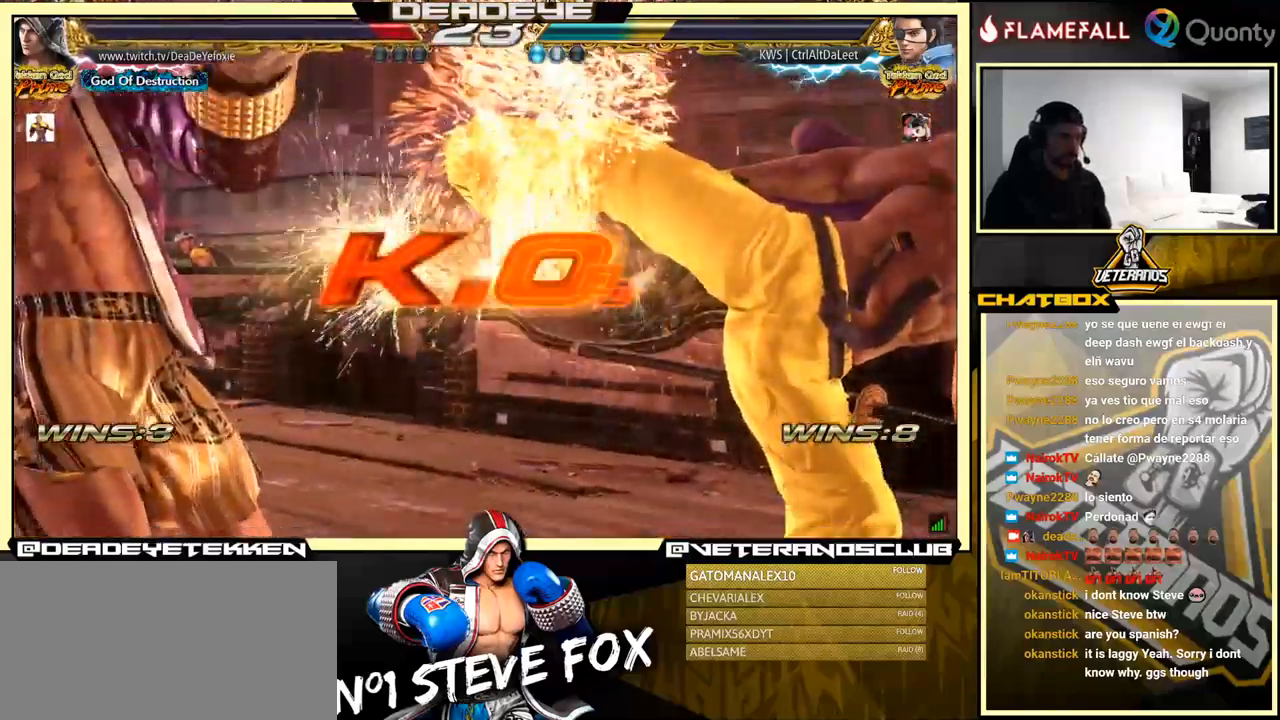
{"buttons": [], "left_stick": "center", "events": [[134, "left_stick", "center"]]}
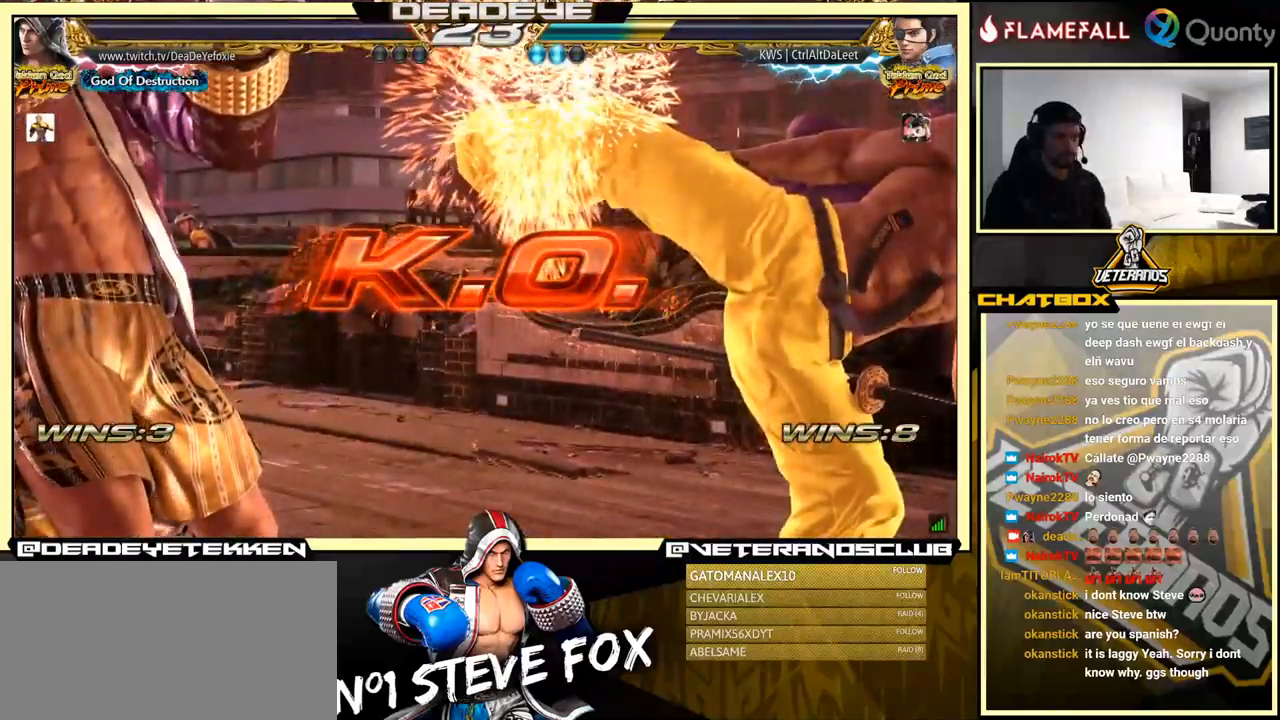
{"buttons": [], "left_stick": "center", "events": []}
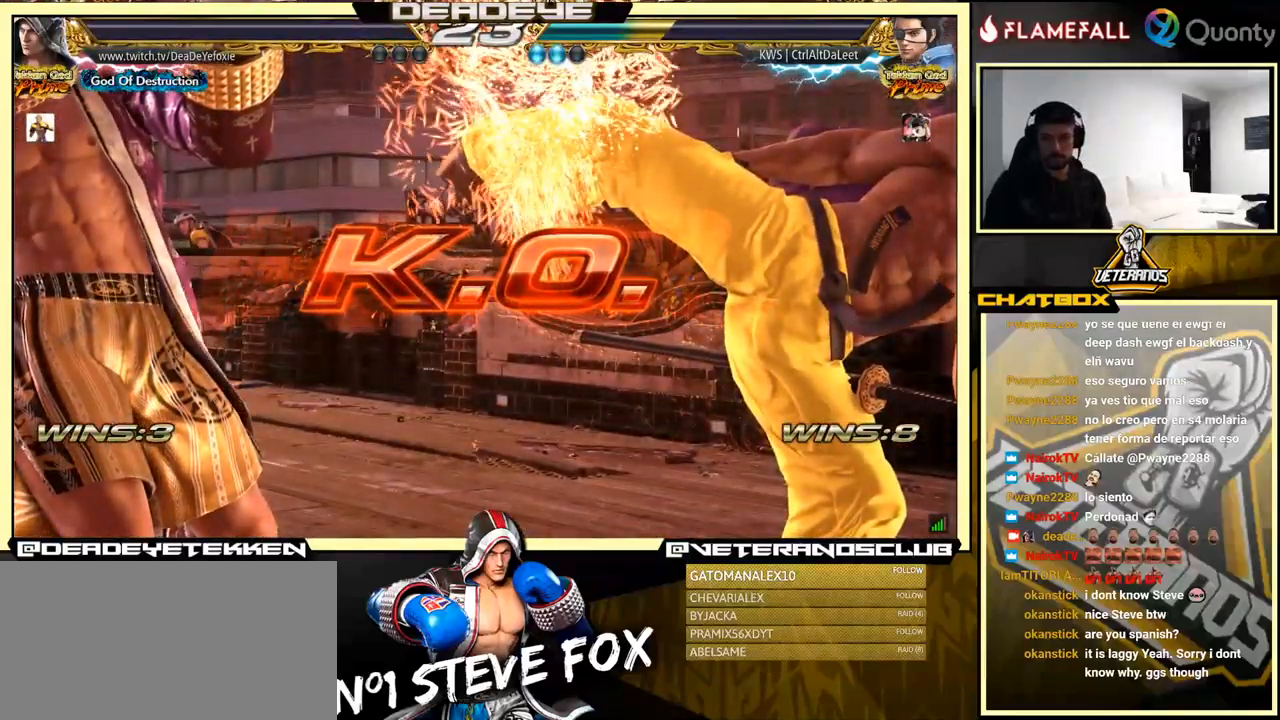
{"buttons": [], "left_stick": "center", "events": []}
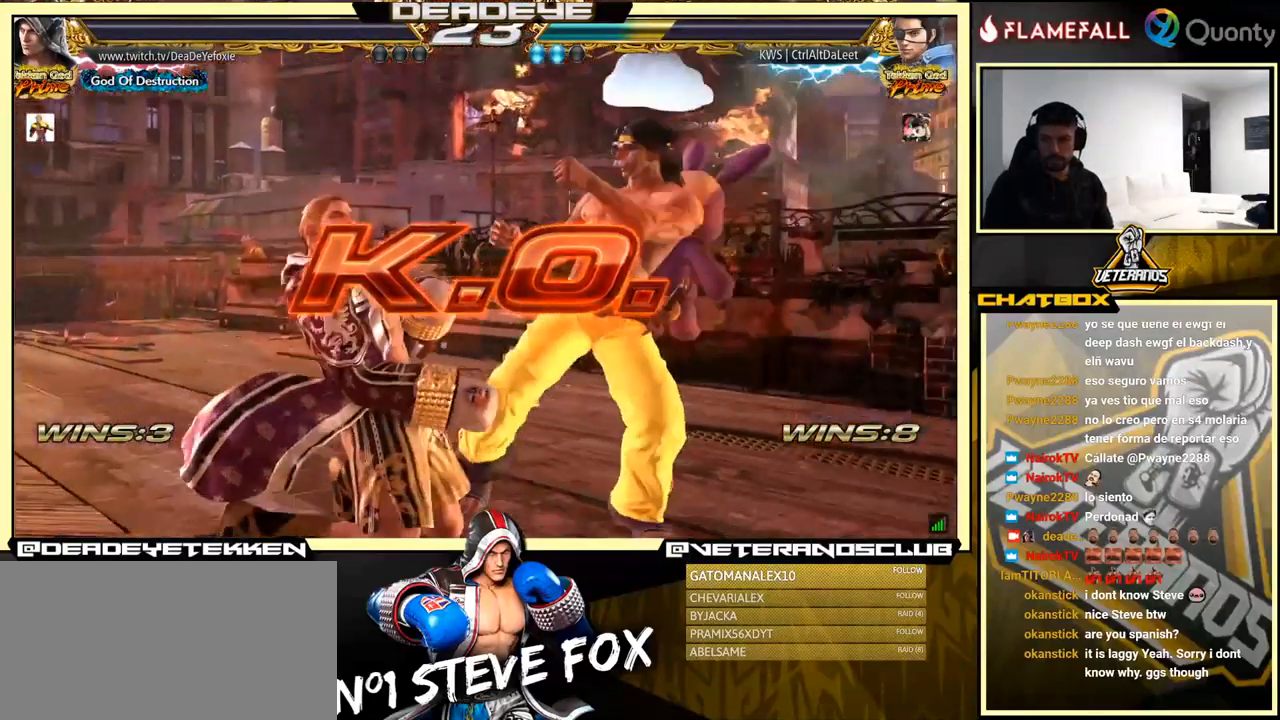
{"buttons": [], "left_stick": "center", "events": []}
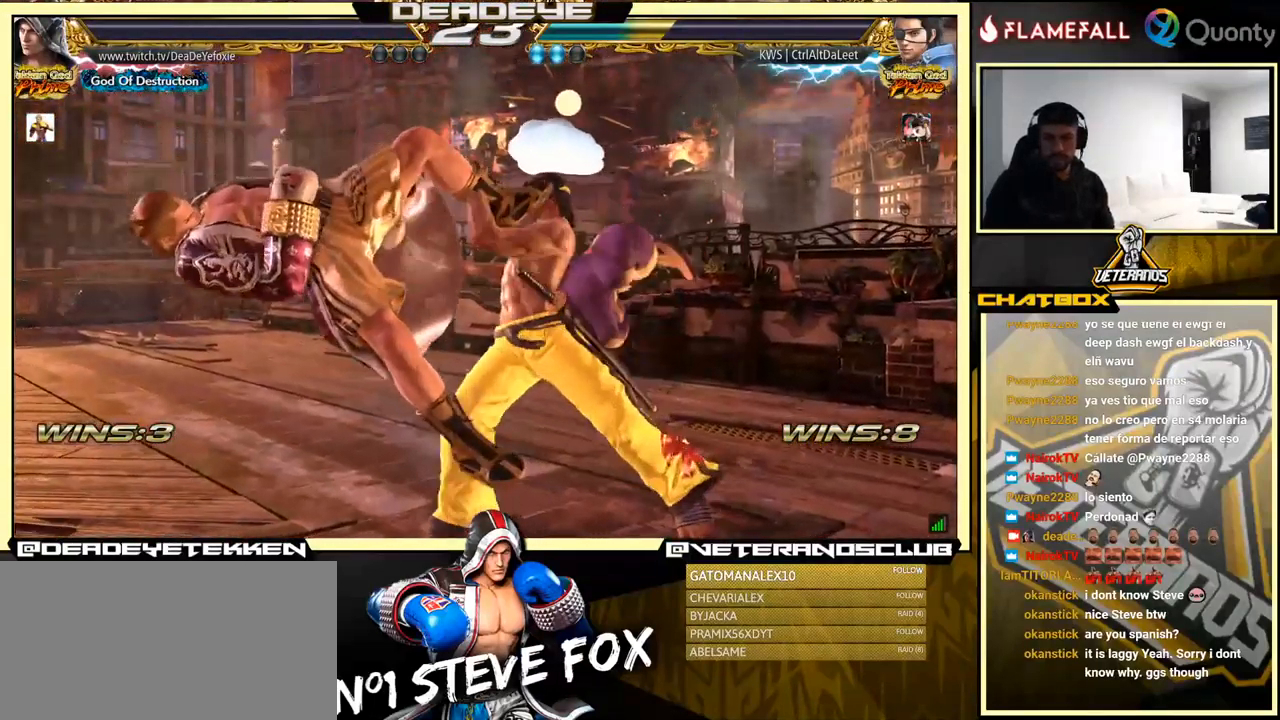
{"buttons": [], "left_stick": "center", "events": []}
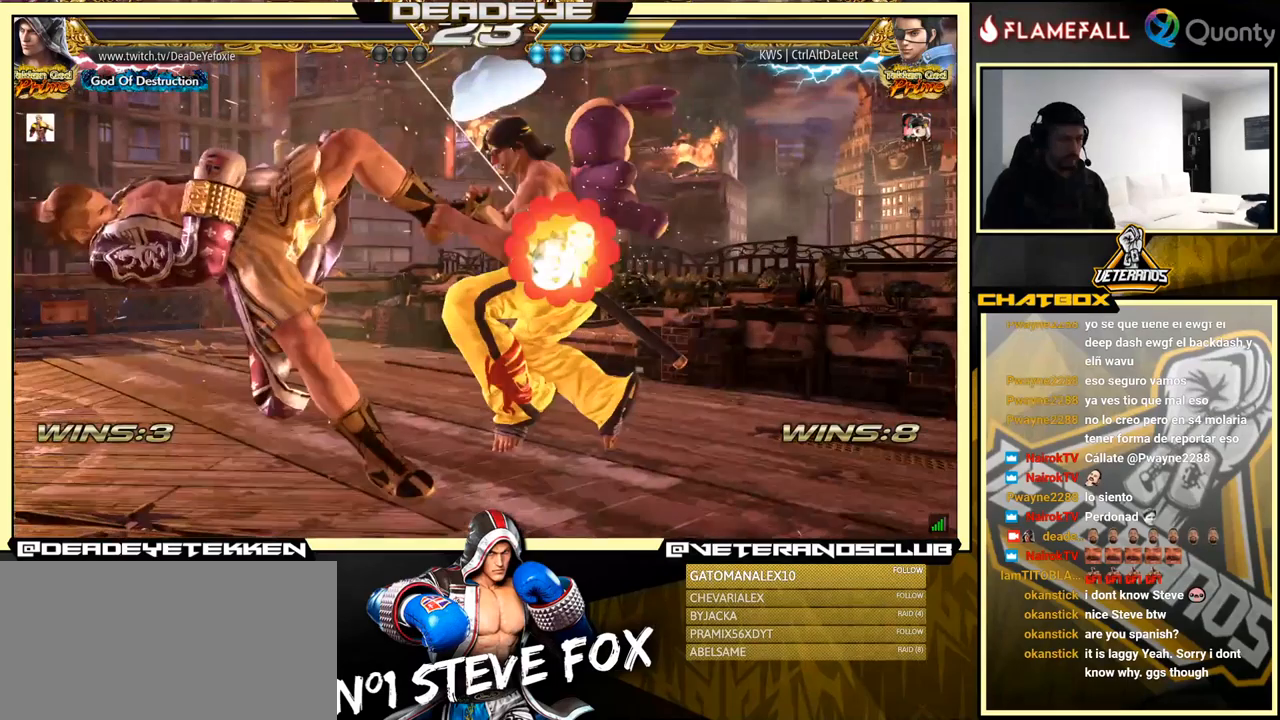
{"buttons": [], "left_stick": "center", "events": []}
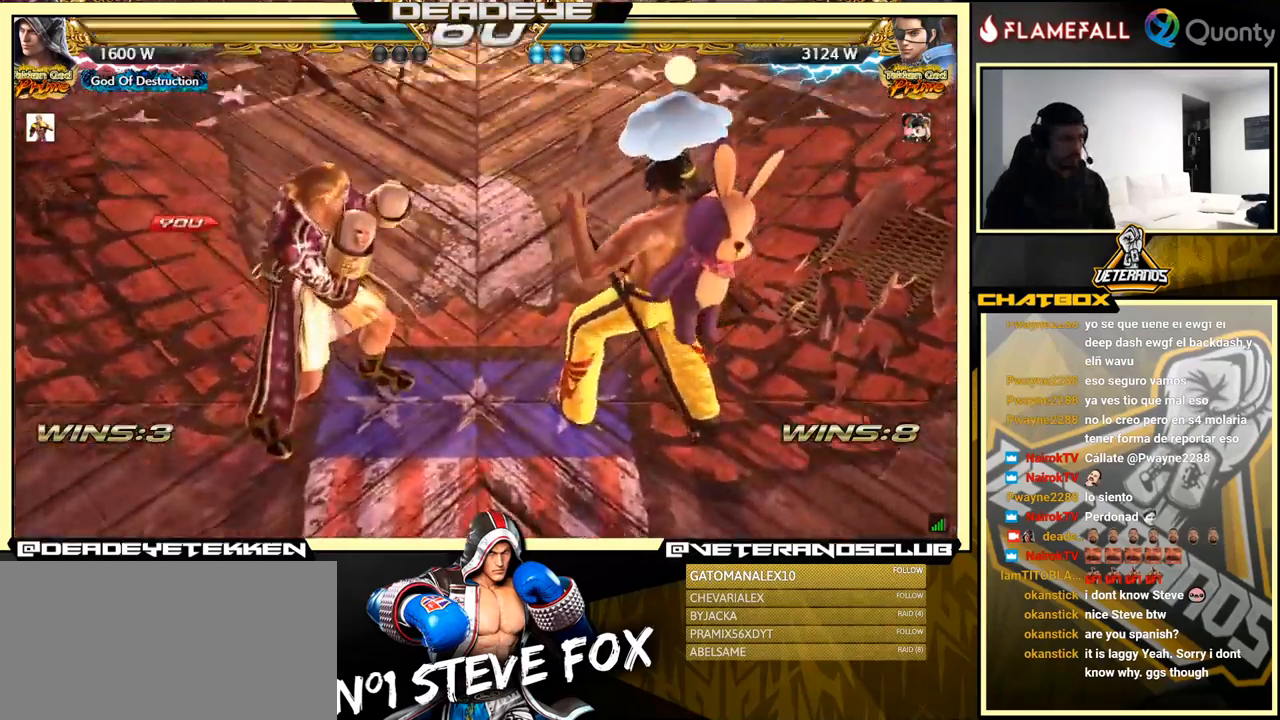
{"buttons": [], "left_stick": "center", "events": []}
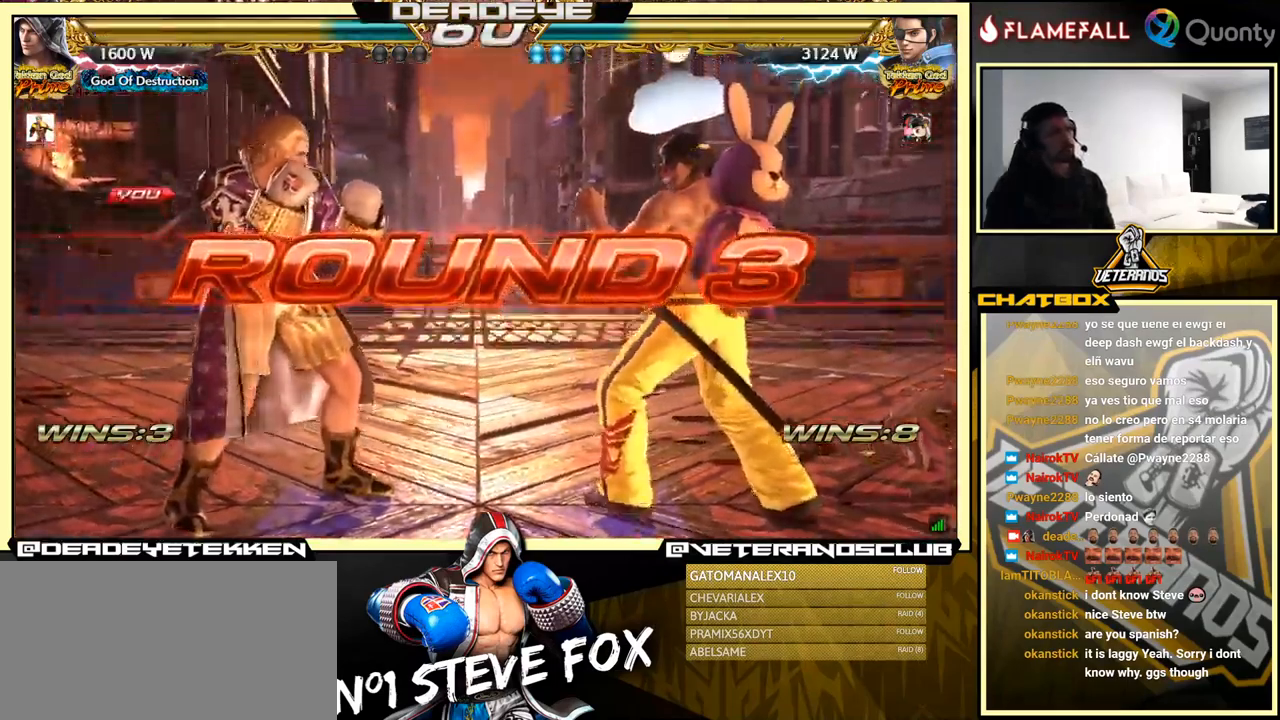
{"buttons": [], "left_stick": "center", "events": []}